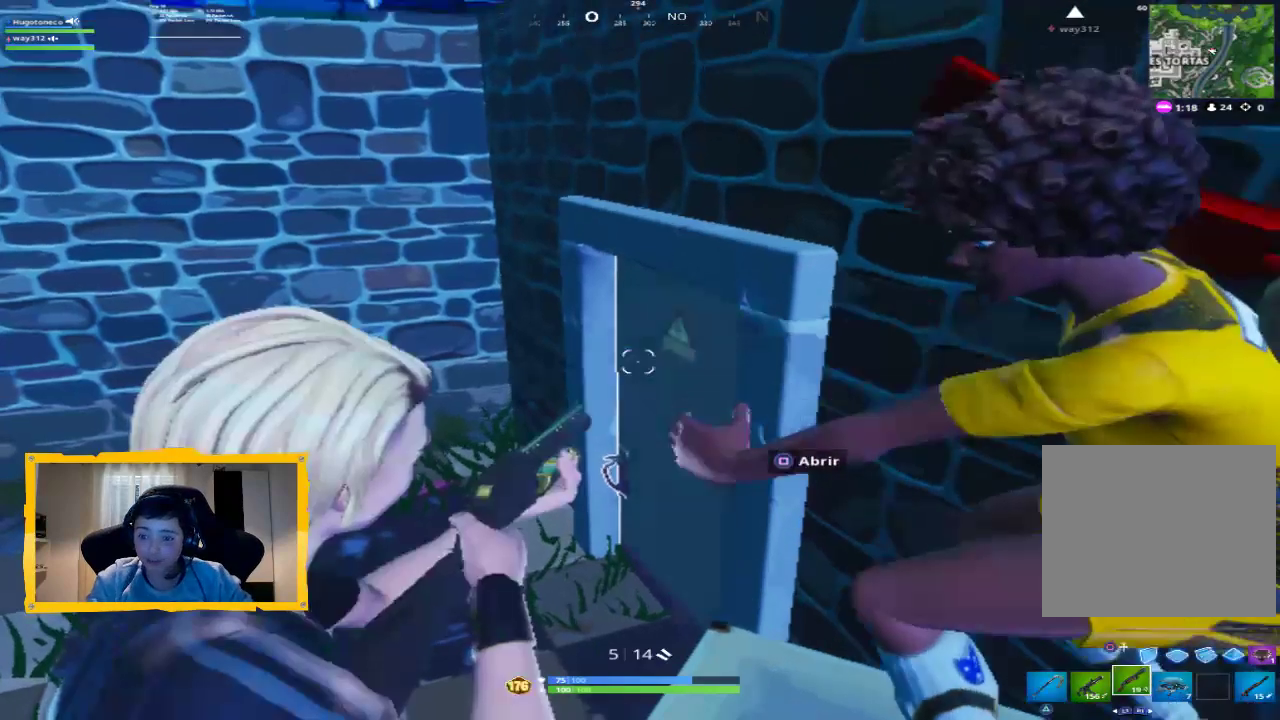
Gameplay with a controller (PlayStation layout); each line is a JSON object with the inputs held at the frame after it (dt_ms = milliseconds from this image to that frame). "events" lists button and stick changes between this image and that frame as [ms after this image, input, new state], when the widget could be followed in between. Not read: L1.
{"dt_ms": 500, "buttons": ["L2"], "left_stick": "center", "right_stick": "center", "events": []}
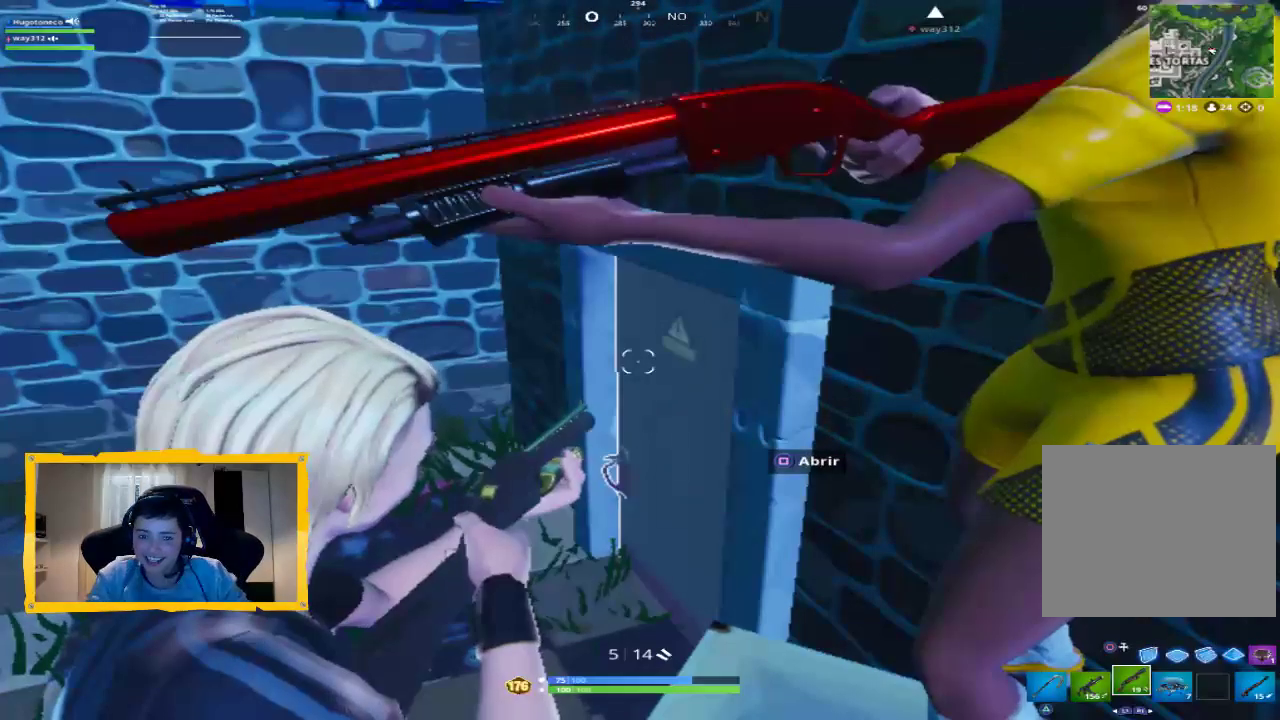
{"dt_ms": 500, "buttons": ["L2"], "left_stick": "center", "right_stick": "center", "events": []}
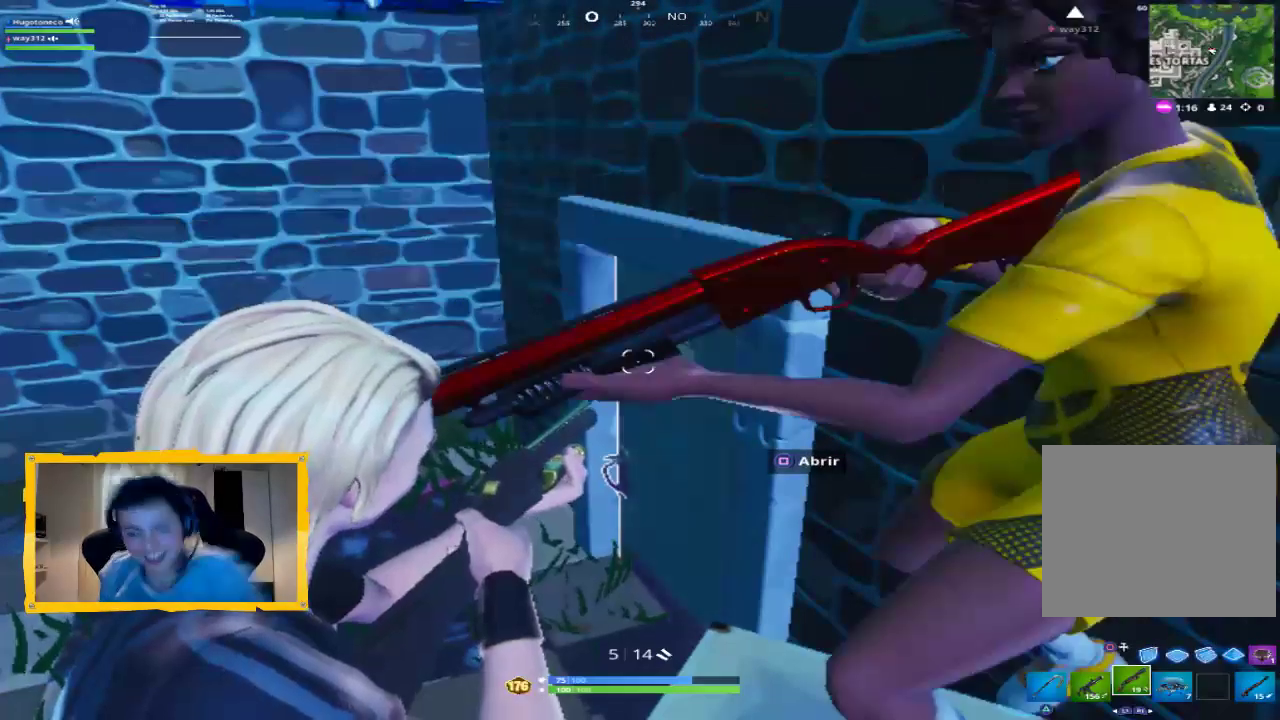
{"dt_ms": 500, "buttons": ["L2"], "left_stick": "center", "right_stick": "center", "events": []}
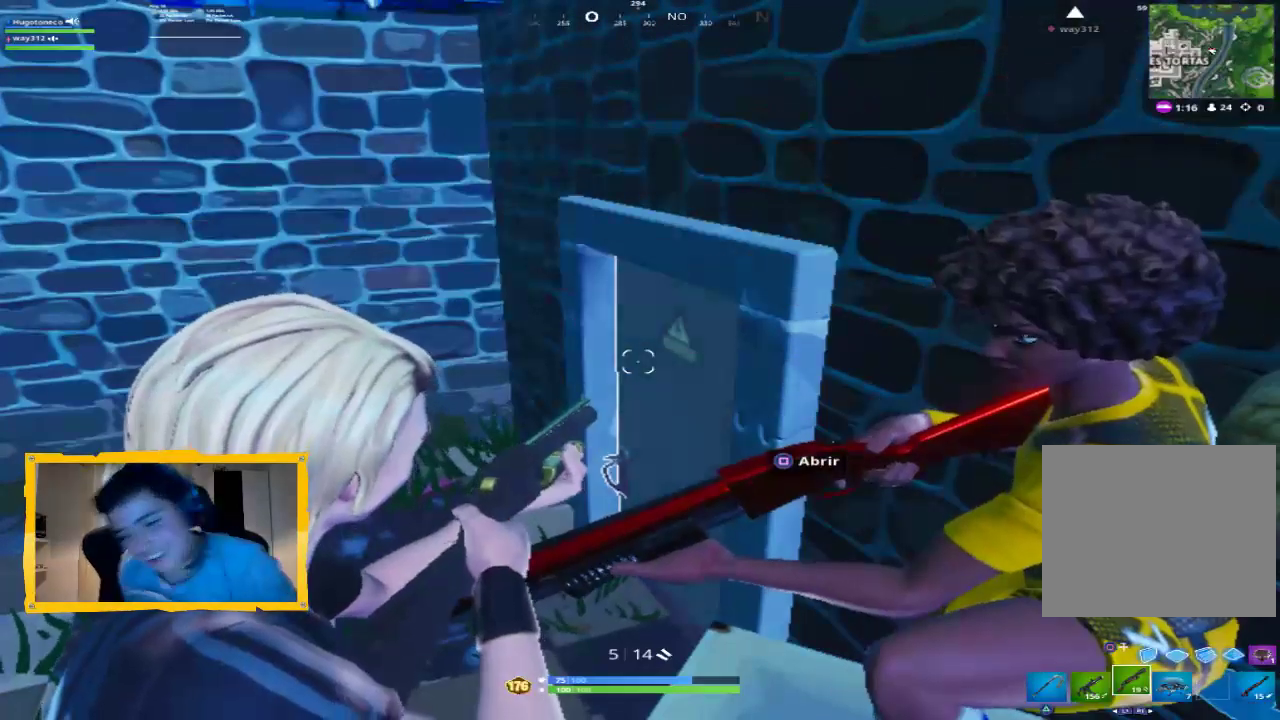
{"dt_ms": 500, "buttons": ["L2"], "left_stick": "center", "right_stick": "center", "events": []}
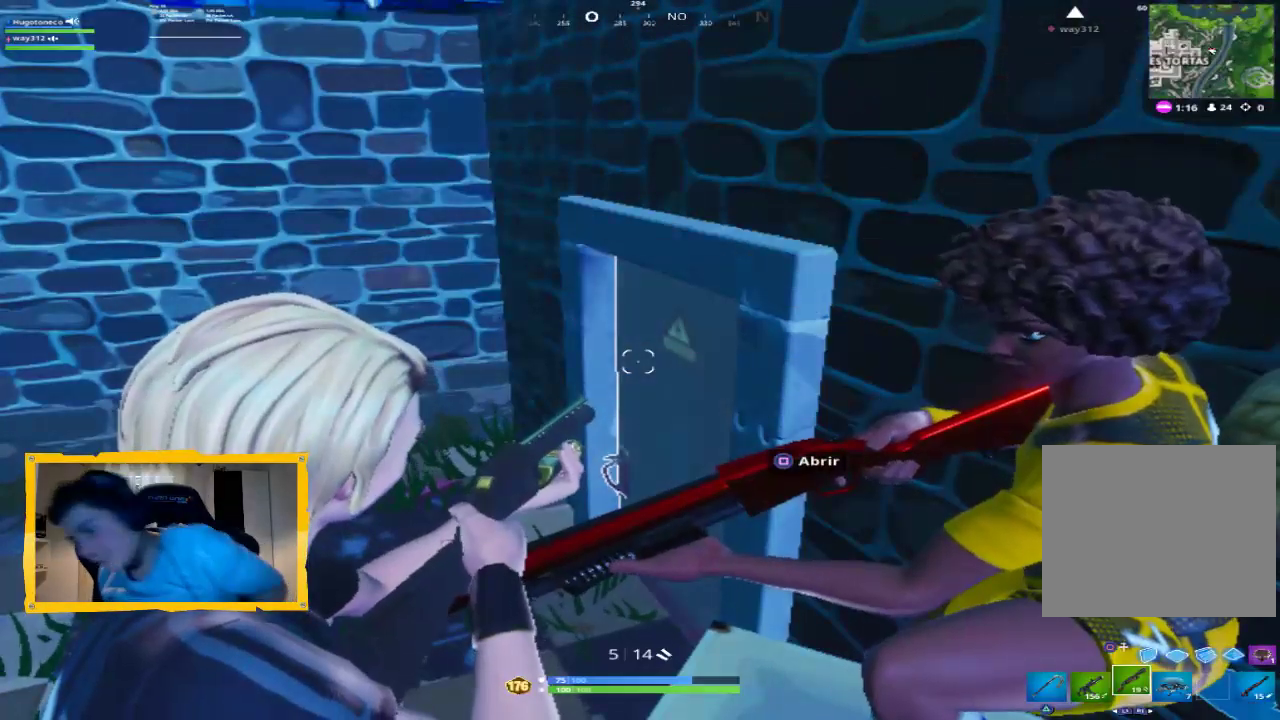
{"dt_ms": 500, "buttons": ["L2"], "left_stick": "center", "right_stick": "center", "events": []}
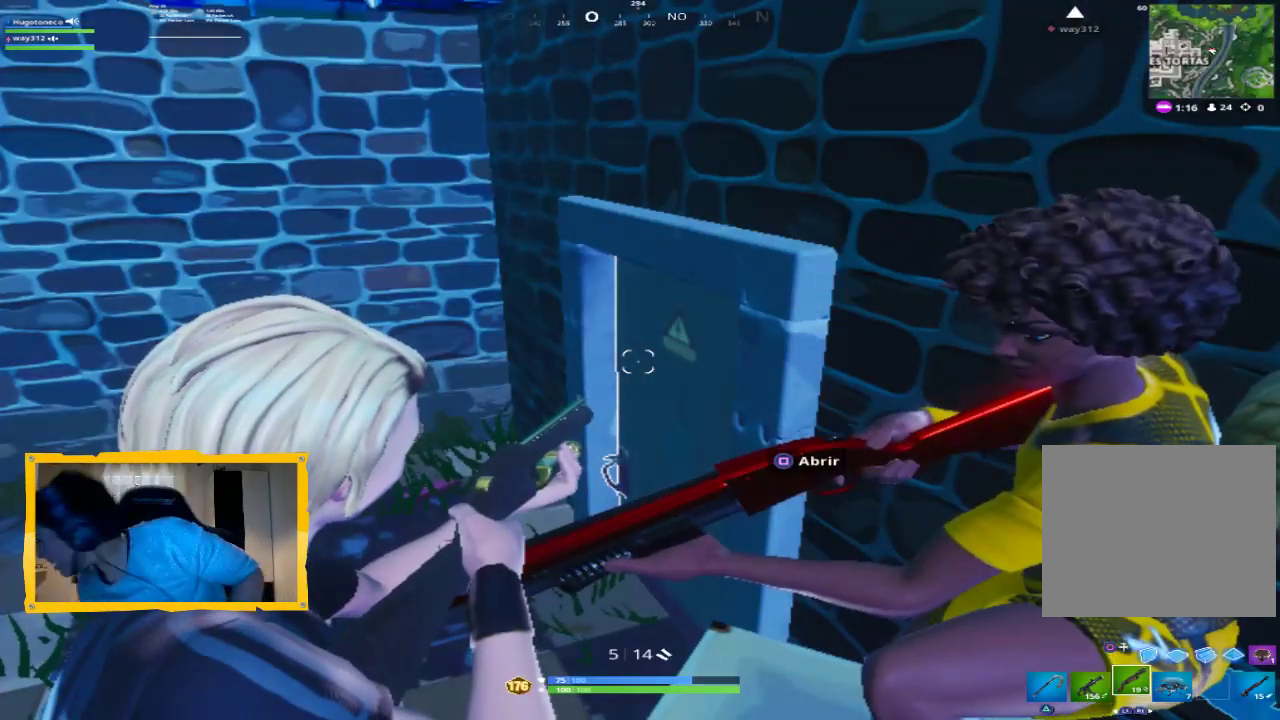
{"dt_ms": 500, "buttons": ["L2"], "left_stick": "center", "right_stick": "center", "events": []}
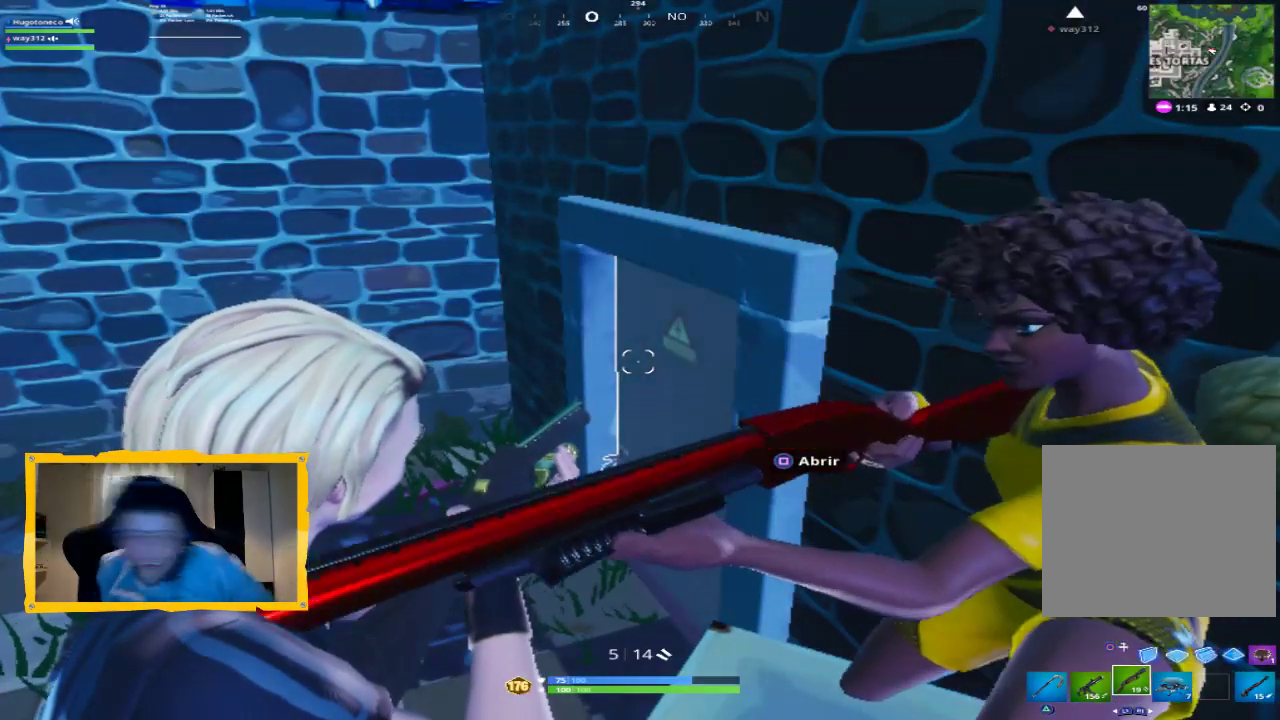
{"dt_ms": 1000, "buttons": ["L2"], "left_stick": "center", "right_stick": "center"}
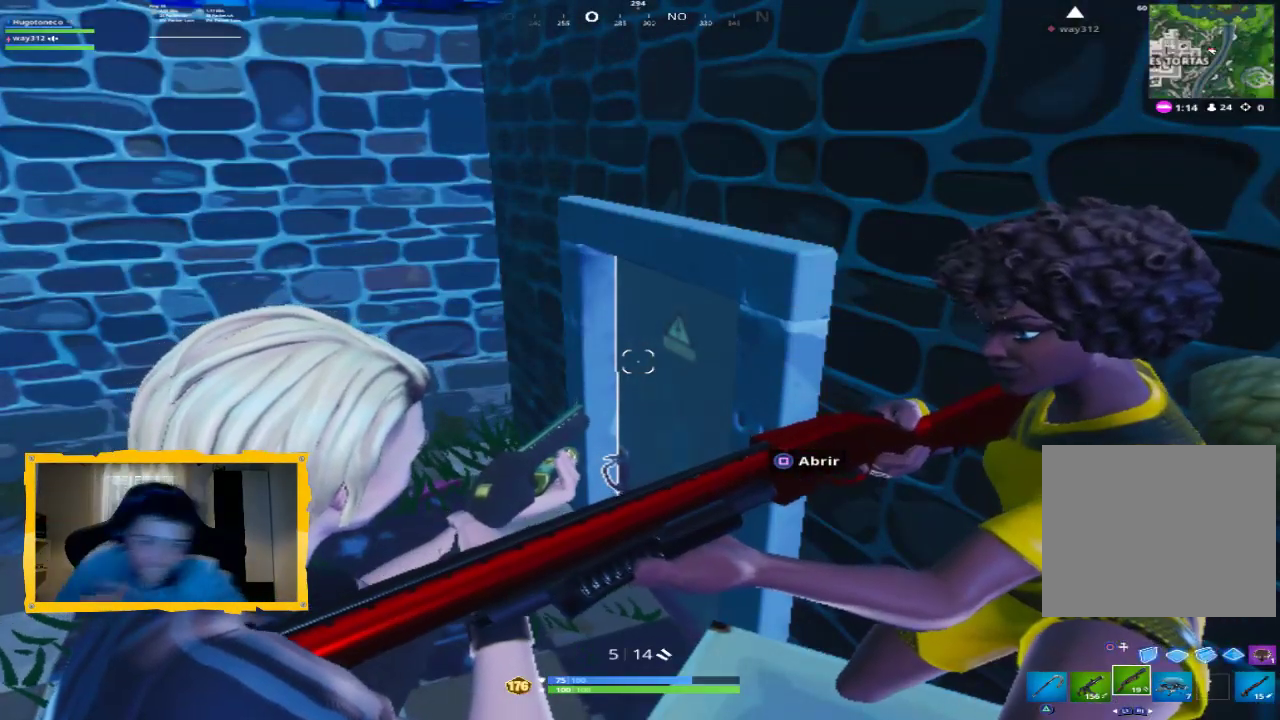
{"dt_ms": 500, "buttons": [], "left_stick": "center", "right_stick": "center", "events": [[300, "right_stick", "down-right"], [400, "right_stick", "center"], [467, "L2", "up"]]}
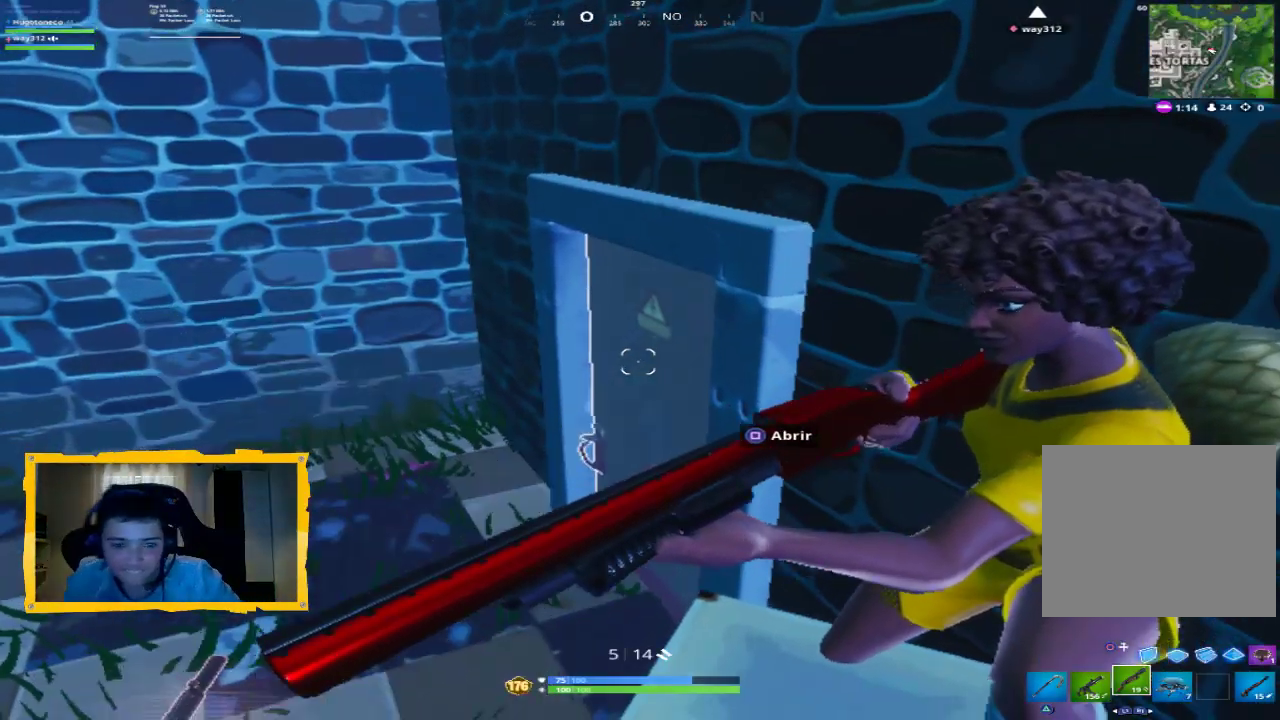
{"dt_ms": 500, "buttons": [], "left_stick": "center", "right_stick": "down-left", "events": [[33, "R3", "down"], [133, "R3", "up"], [200, "right_stick", "down"], [333, "right_stick", "down-left"]]}
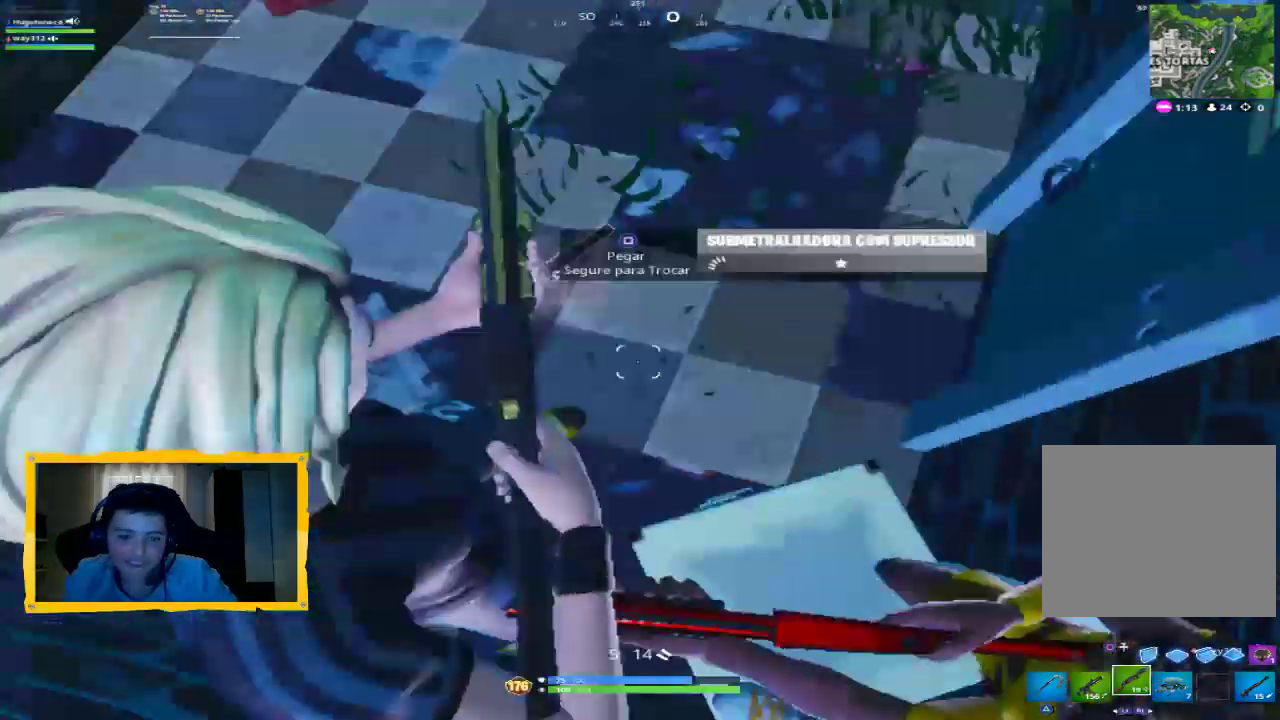
{"dt_ms": 500, "buttons": [], "left_stick": "center", "right_stick": "left", "events": [[300, "right_stick", "center"], [433, "right_stick", "left"]]}
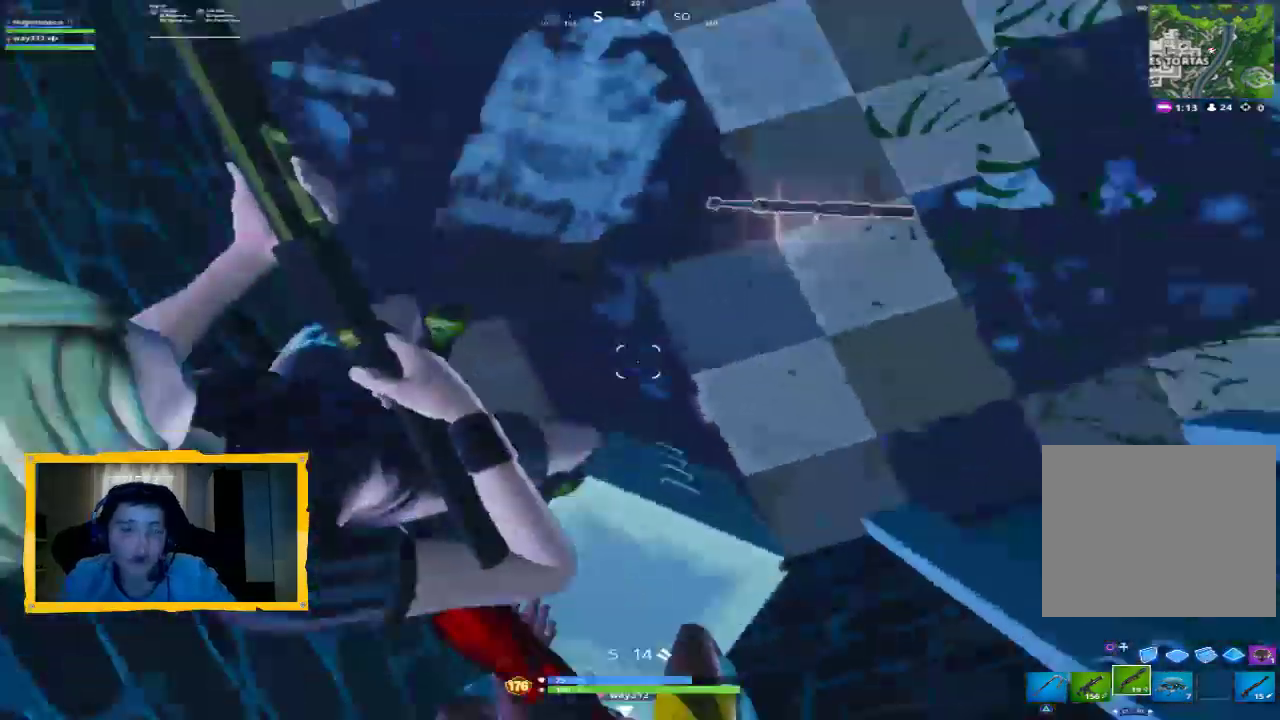
{"dt_ms": 1000, "buttons": [], "left_stick": "center", "right_stick": "right", "events": [[233, "right_stick", "center"], [500, "right_stick", "up"], [800, "right_stick", "center"], [967, "right_stick", "right"]]}
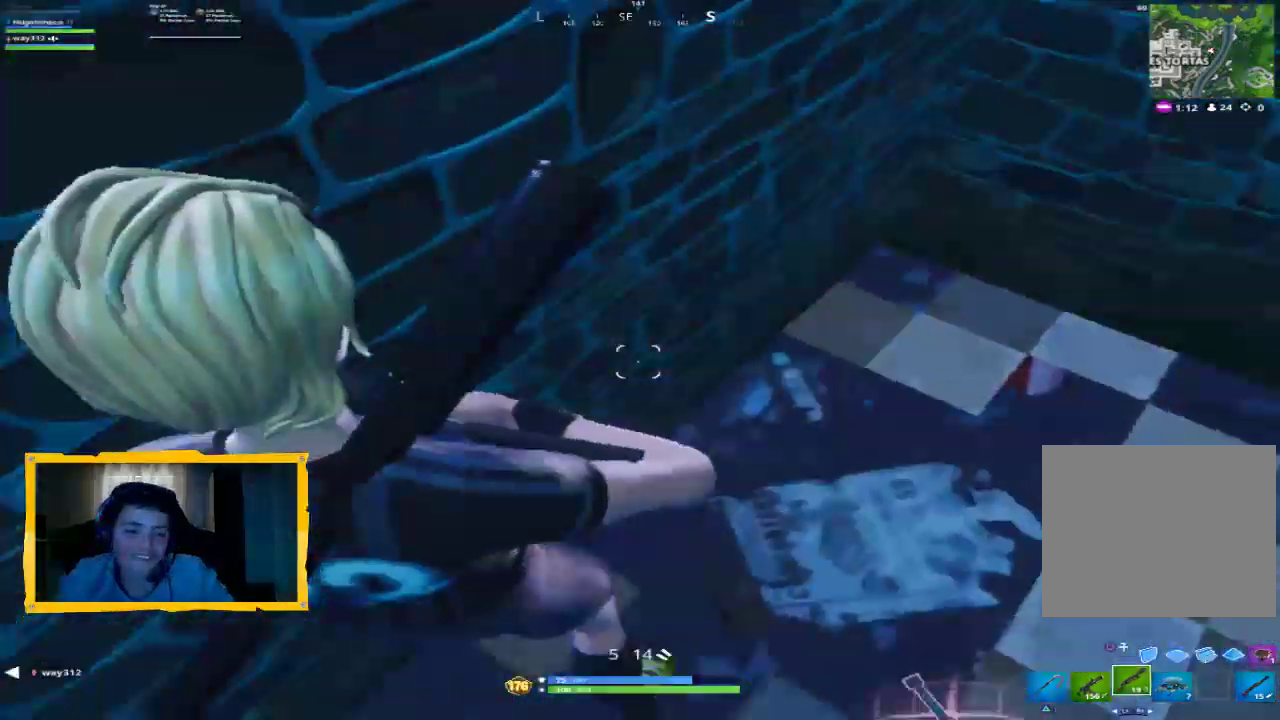
{"dt_ms": 500, "buttons": [], "left_stick": "center", "right_stick": "center", "events": [[167, "right_stick", "center"]]}
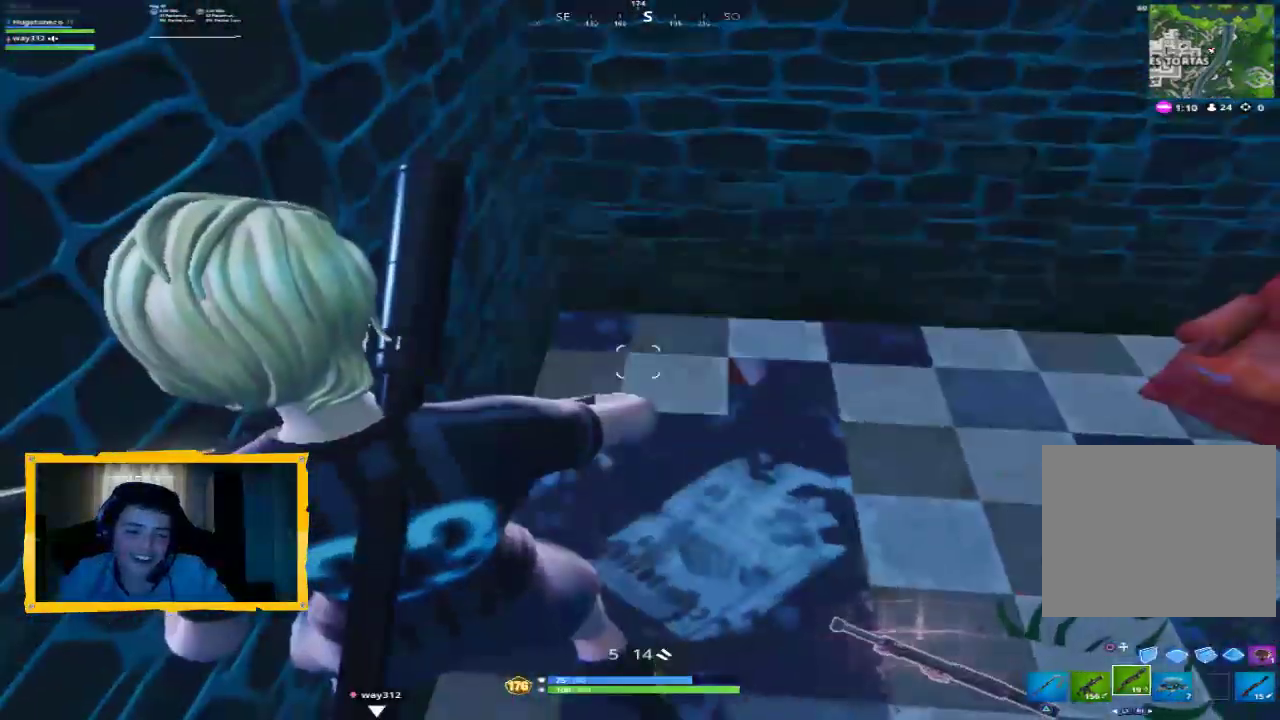
{"dt_ms": 500, "buttons": [], "left_stick": "center", "right_stick": "up-right", "events": [[67, "right_stick", "down-right"], [167, "right_stick", "right"], [267, "right_stick", "up-right"]]}
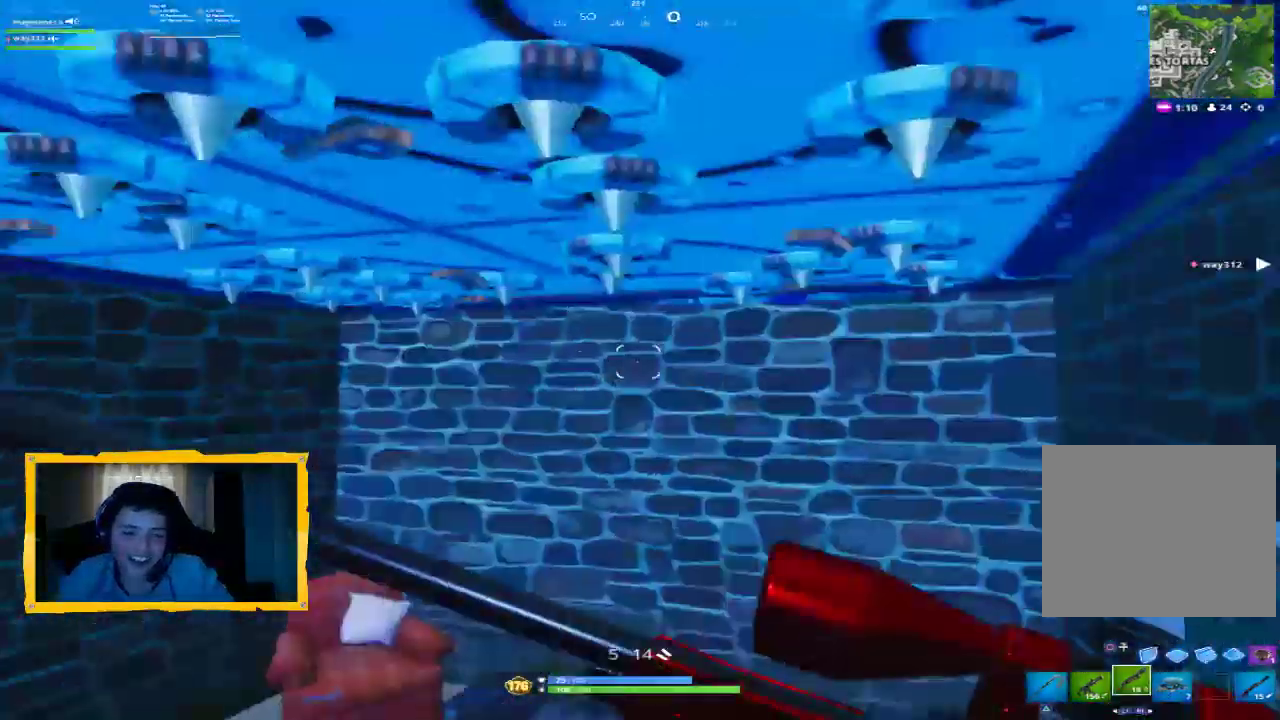
{"dt_ms": 500, "buttons": [], "left_stick": "center", "right_stick": "down-right", "events": [[100, "right_stick", "center"], [267, "right_stick", "down-right"]]}
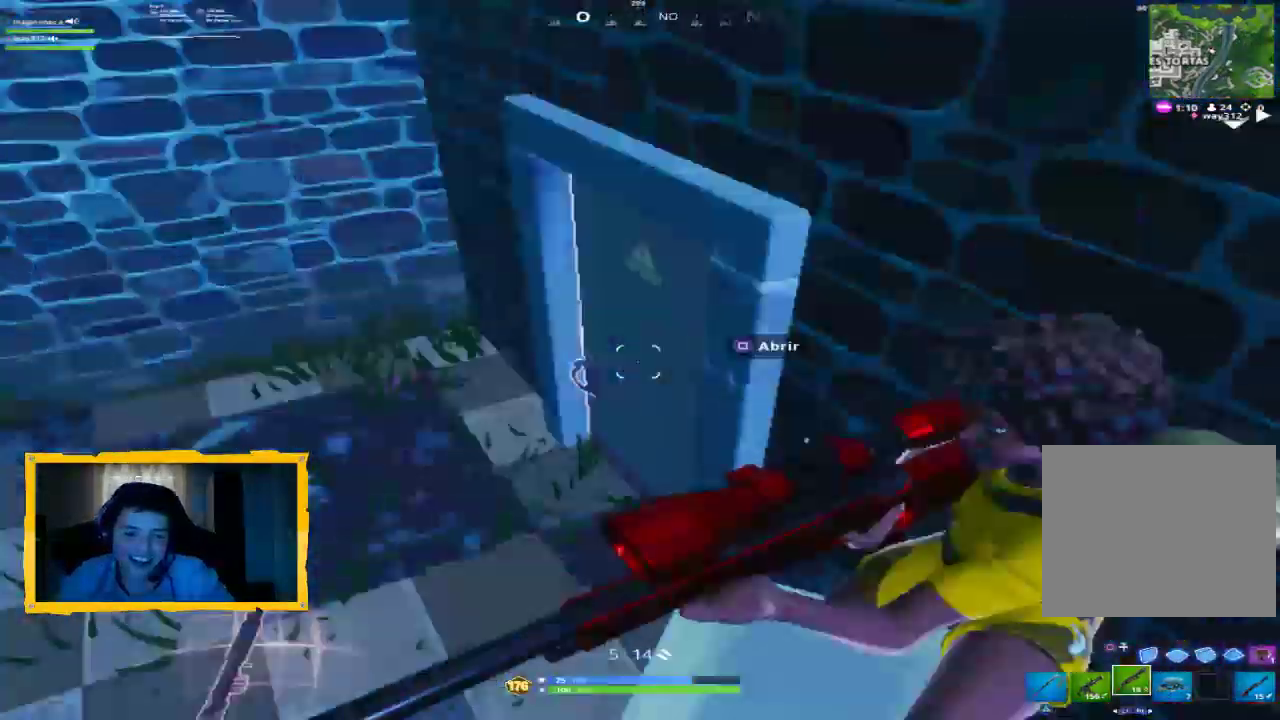
{"dt_ms": 500, "buttons": ["L2"], "left_stick": "center", "right_stick": "up-left", "events": [[133, "right_stick", "right"], [467, "L2", "down"], [500, "right_stick", "up-left"]]}
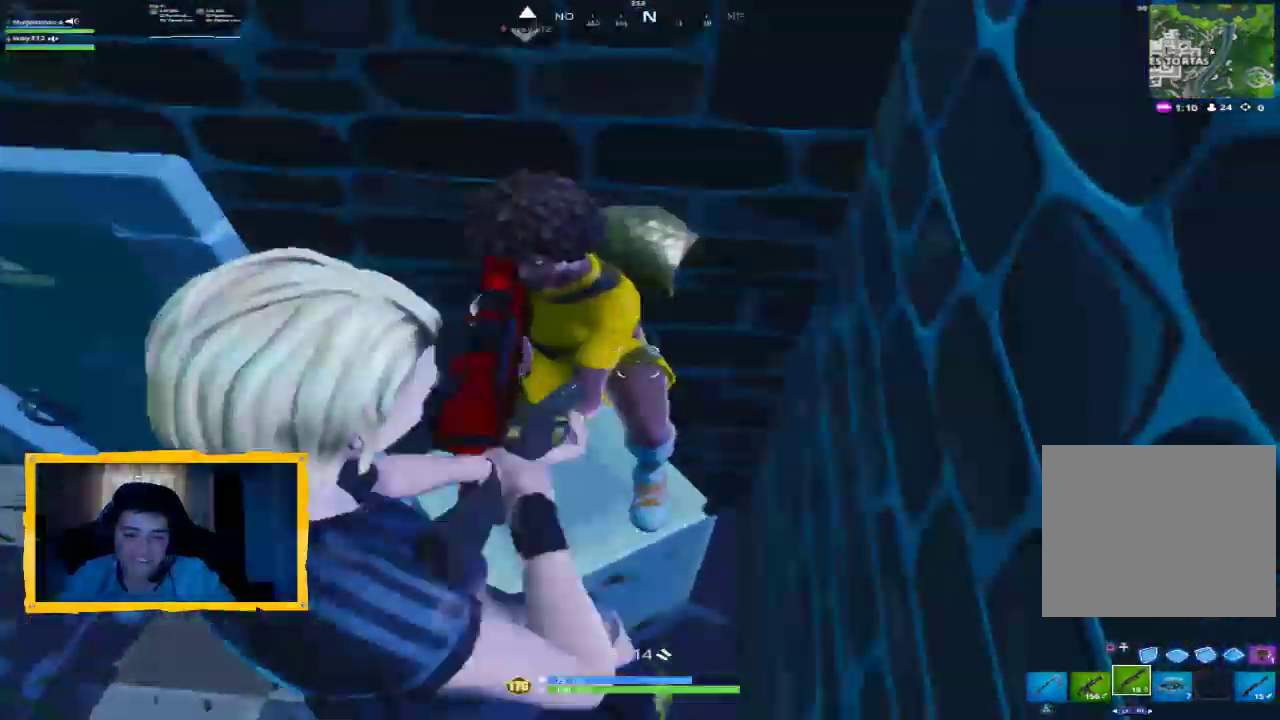
{"dt_ms": 500, "buttons": ["L2"], "left_stick": "center", "right_stick": "center", "events": [[267, "right_stick", "left"], [467, "right_stick", "center"]]}
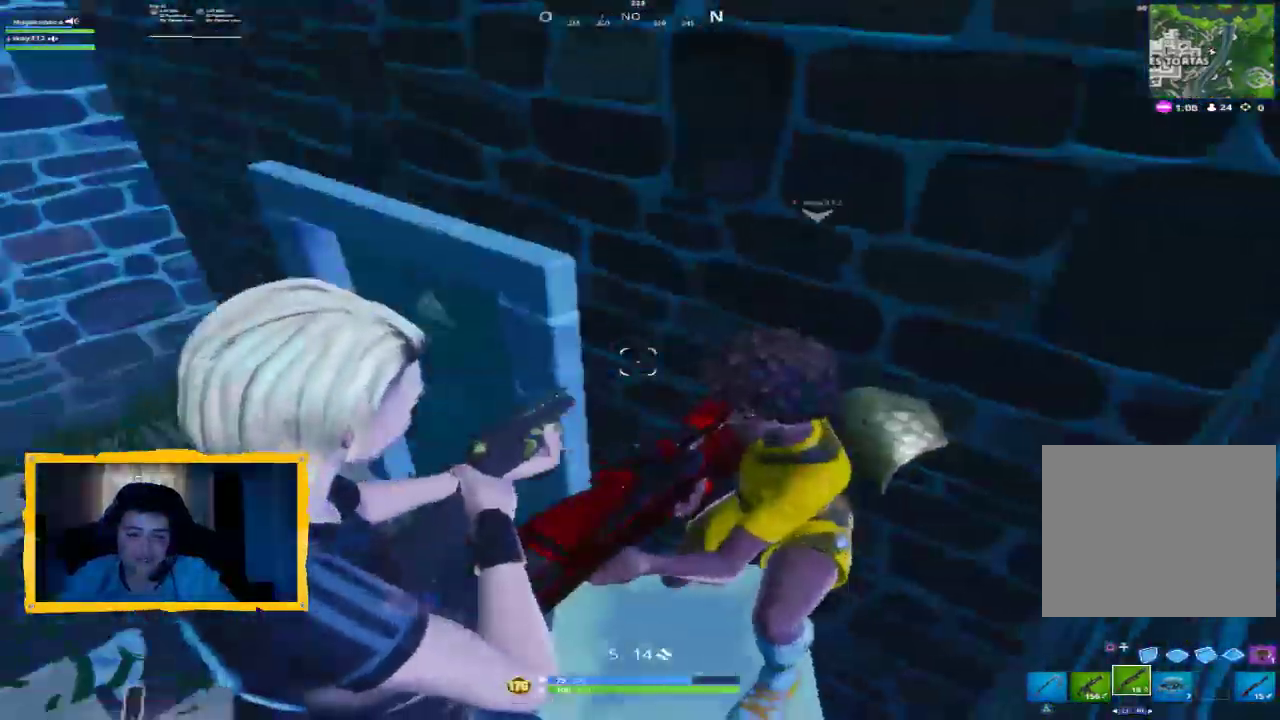
{"dt_ms": 500, "buttons": [], "left_stick": "center", "right_stick": "center", "events": [[33, "R3", "down"], [167, "R3", "up"], [200, "L2", "up"], [300, "right_stick", "left"], [467, "right_stick", "center"]]}
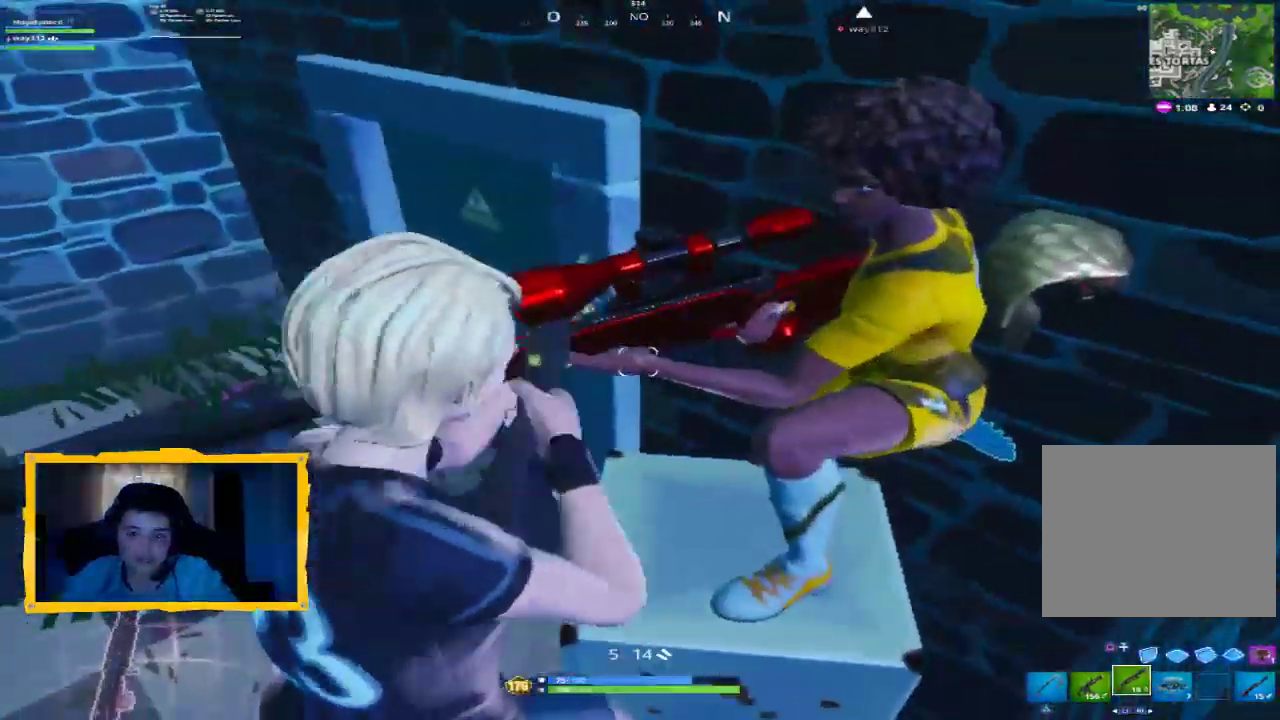
{"dt_ms": 500, "buttons": ["L2"], "left_stick": "center", "right_stick": "center", "events": [[67, "L2", "down"], [133, "right_stick", "up-left"], [300, "right_stick", "center"]]}
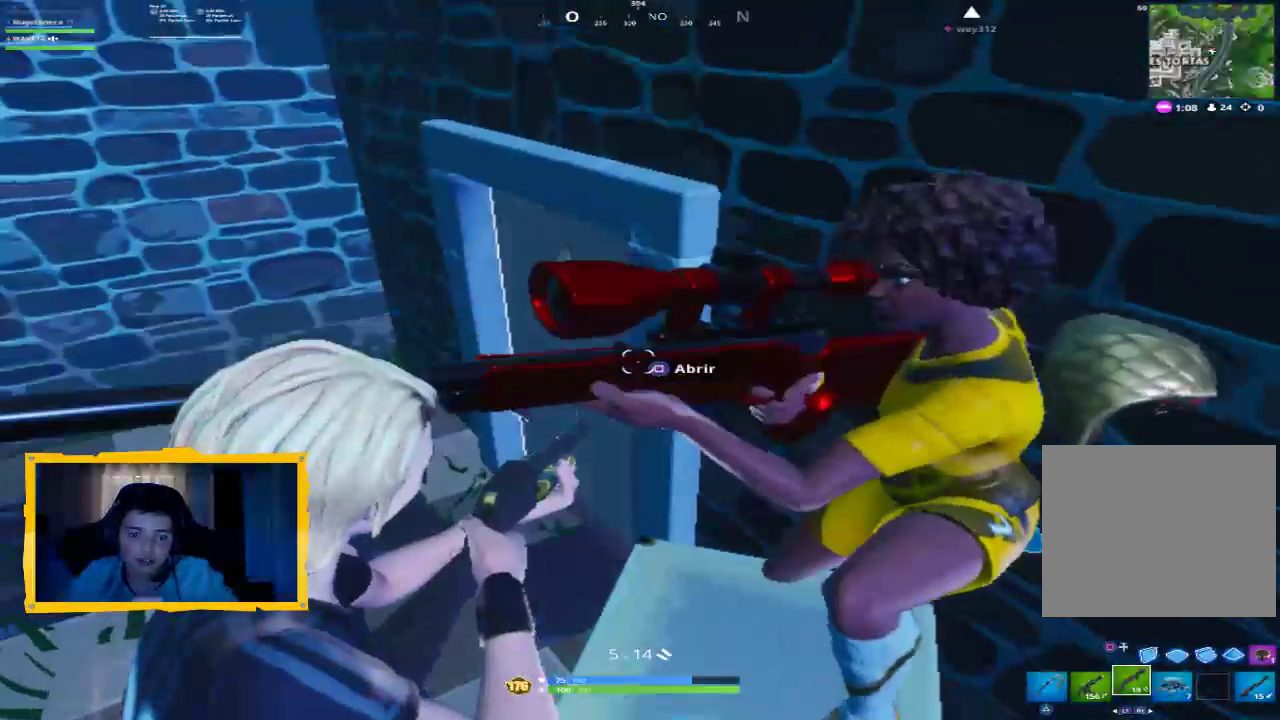
{"dt_ms": 500, "buttons": ["L2"], "left_stick": "center", "right_stick": "up-left", "events": [[33, "right_stick", "up-left"], [200, "right_stick", "center"], [333, "right_stick", "up-left"]]}
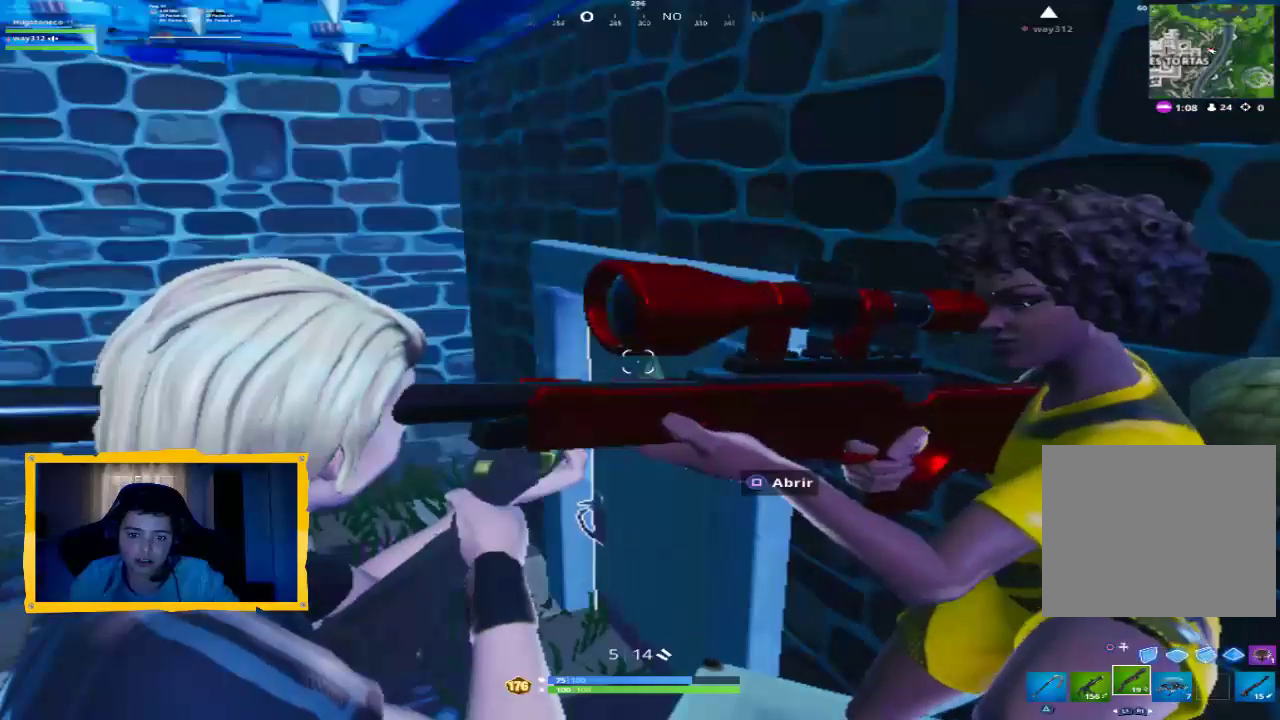
{"dt_ms": 500, "buttons": ["L2"], "left_stick": "center", "right_stick": "right", "events": [[33, "right_stick", "center"], [267, "right_stick", "right"]]}
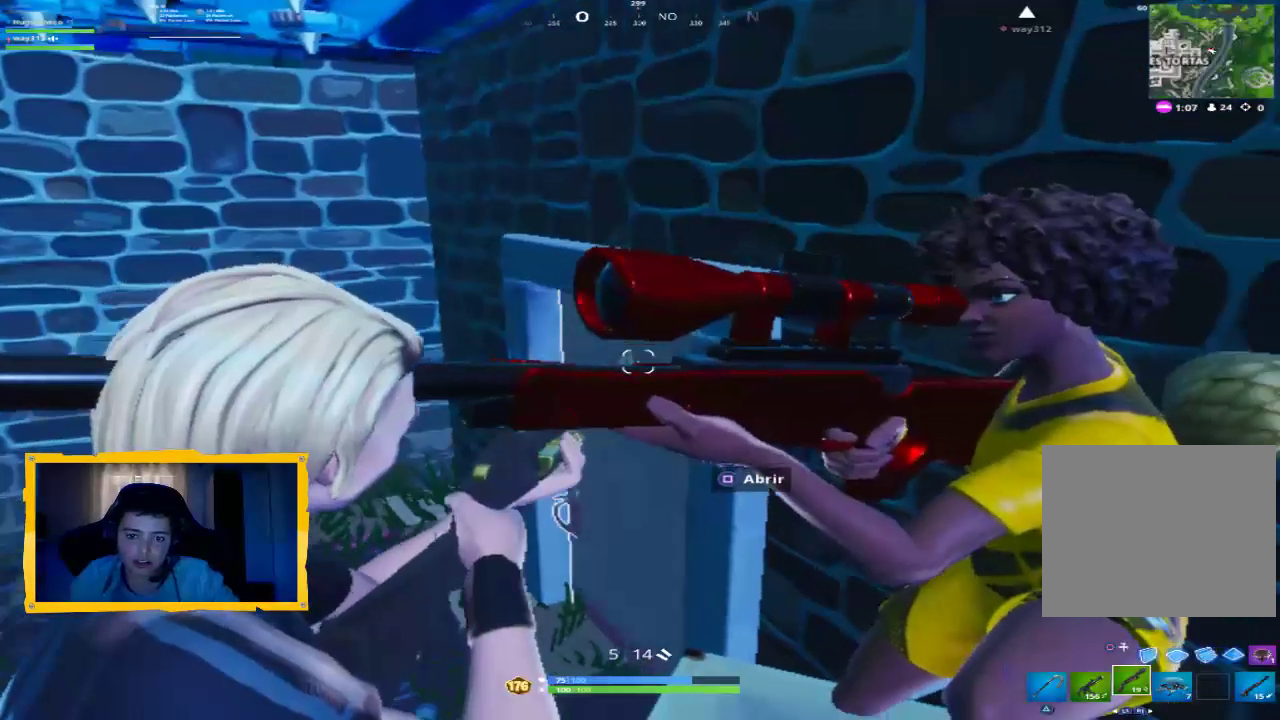
{"dt_ms": 1000, "buttons": ["L2", "R3"], "left_stick": "center", "right_stick": "center", "events": [[100, "right_stick", "up-right"], [233, "right_stick", "center"], [400, "right_stick", "up"], [533, "right_stick", "center"], [933, "R3", "down"]]}
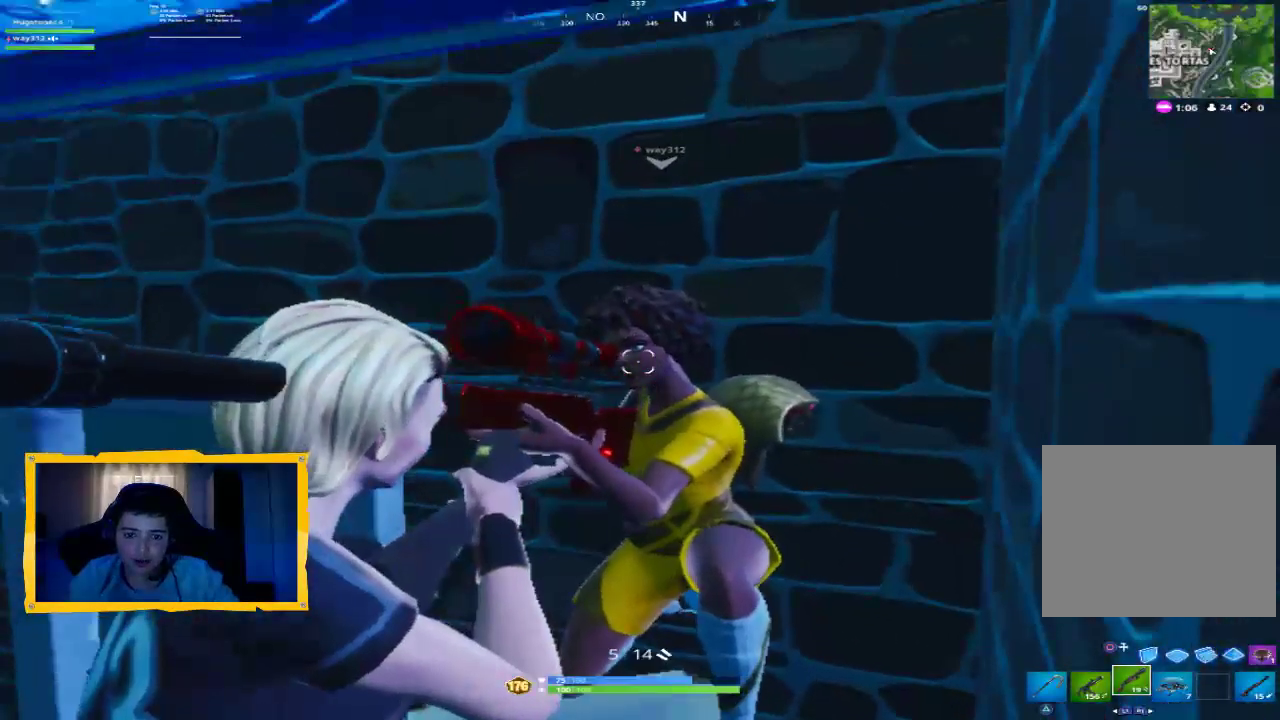
{"dt_ms": 1000, "buttons": ["L2"], "left_stick": "center", "right_stick": "center", "events": [[67, "L2", "up"], [67, "R3", "up"], [67, "right_stick", "down"], [367, "right_stick", "center"], [500, "right_stick", "right"], [667, "right_stick", "center"], [900, "L2", "down"]]}
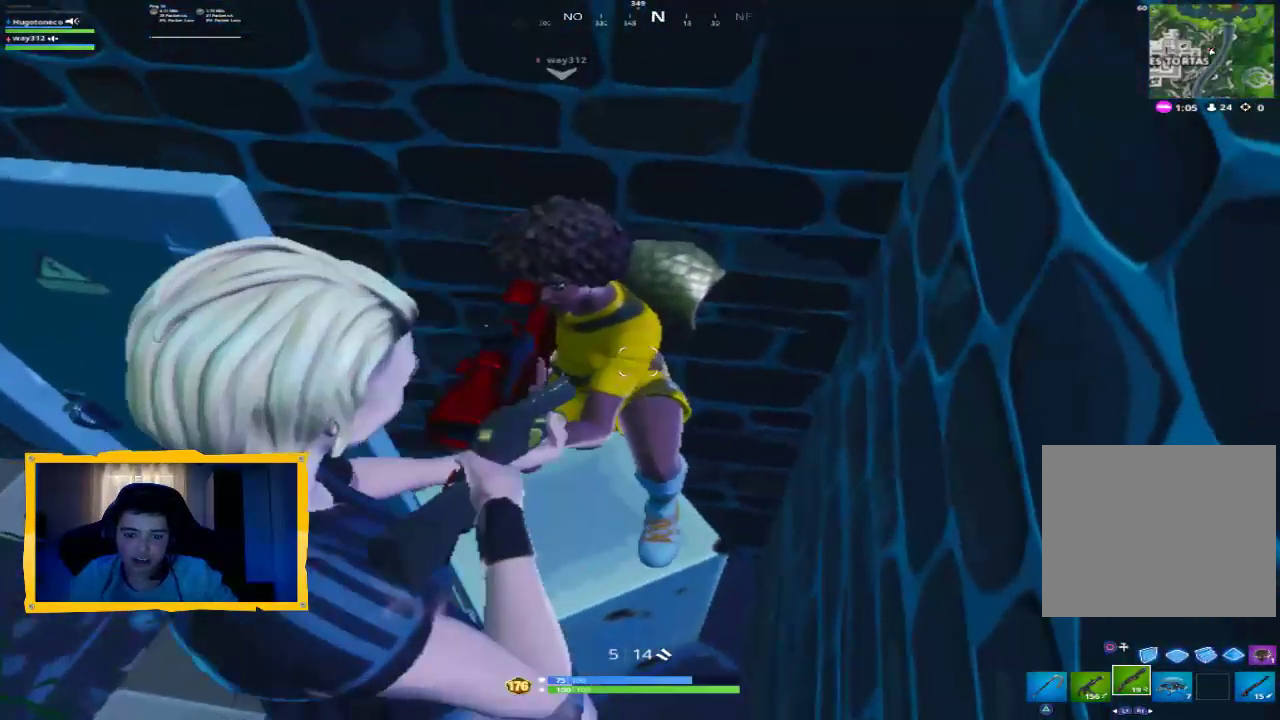
{"dt_ms": 500, "buttons": ["L2"], "left_stick": "center", "right_stick": "center", "events": [[233, "right_stick", "down-left"], [367, "right_stick", "center"]]}
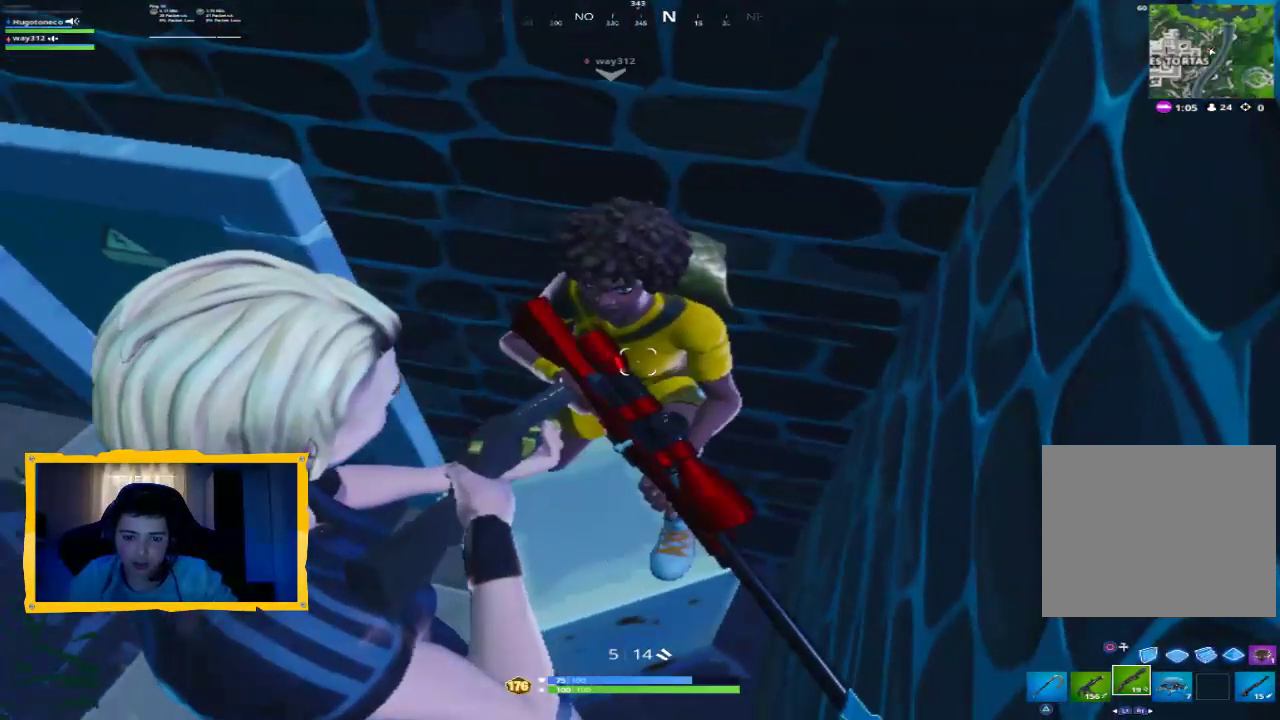
{"dt_ms": 500, "buttons": ["L2"], "left_stick": "center", "right_stick": "center", "events": []}
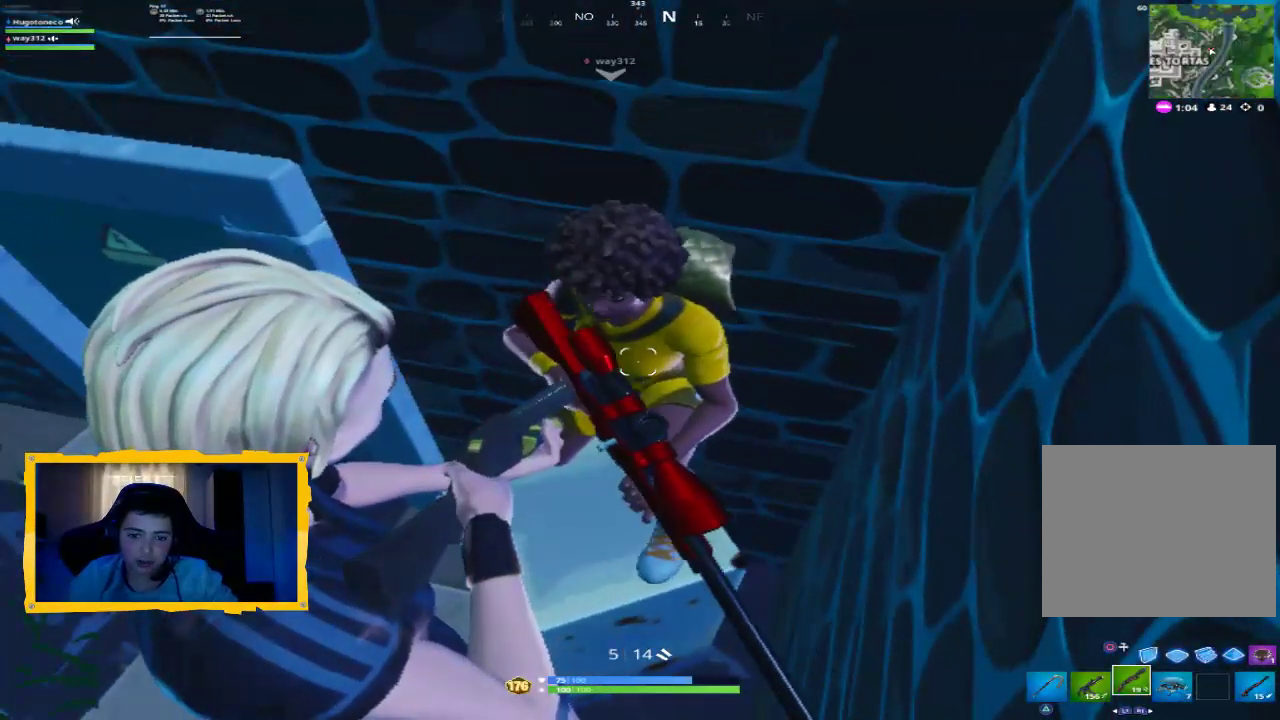
{"dt_ms": 500, "buttons": ["L2"], "left_stick": "center", "right_stick": "center", "events": []}
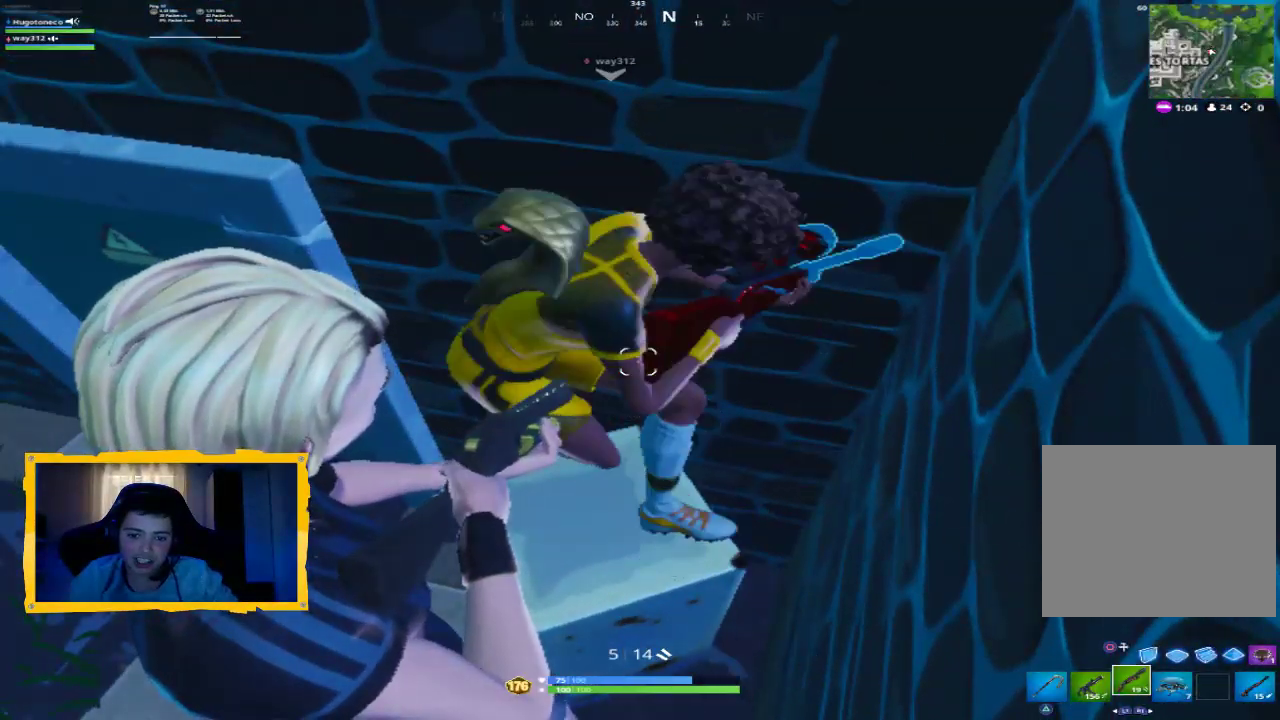
{"dt_ms": 500, "buttons": ["L2"], "left_stick": "center", "right_stick": "center", "events": [[367, "right_stick", "down"], [500, "right_stick", "center"]]}
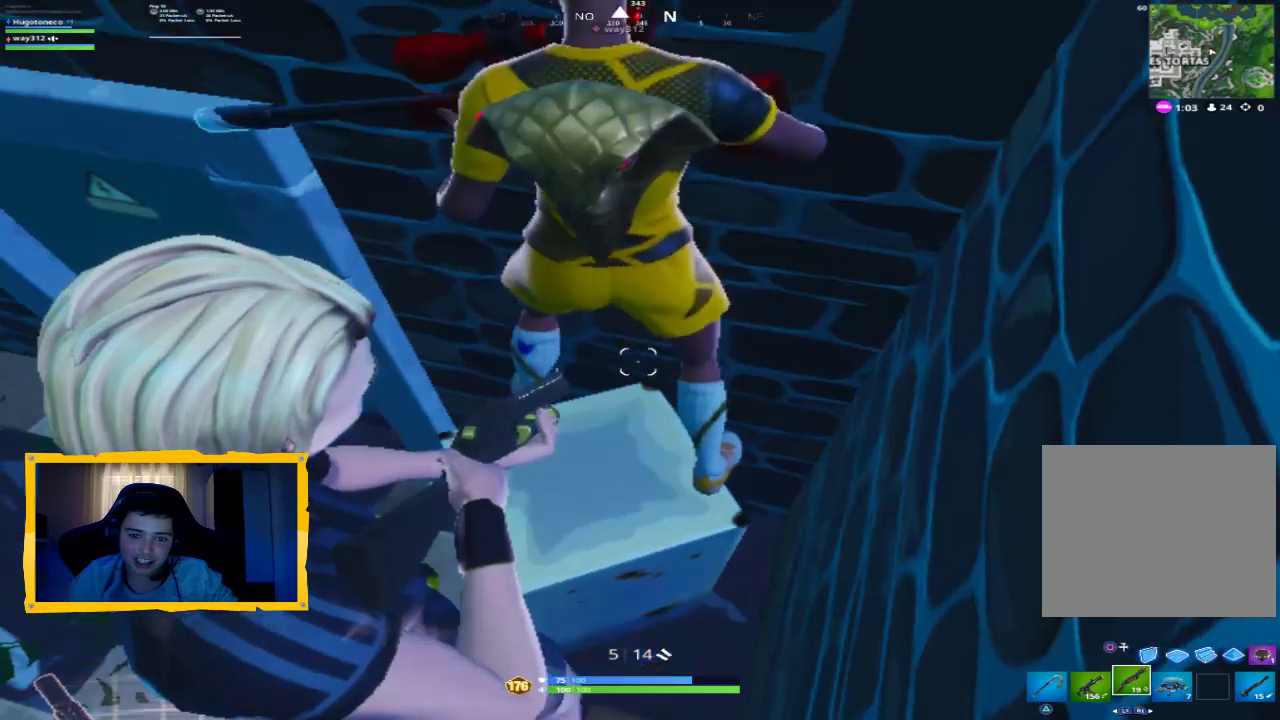
{"dt_ms": 500, "buttons": ["L2"], "left_stick": "center", "right_stick": "up-left", "events": [[100, "right_stick", "up"], [300, "right_stick", "down"], [400, "right_stick", "up-left"]]}
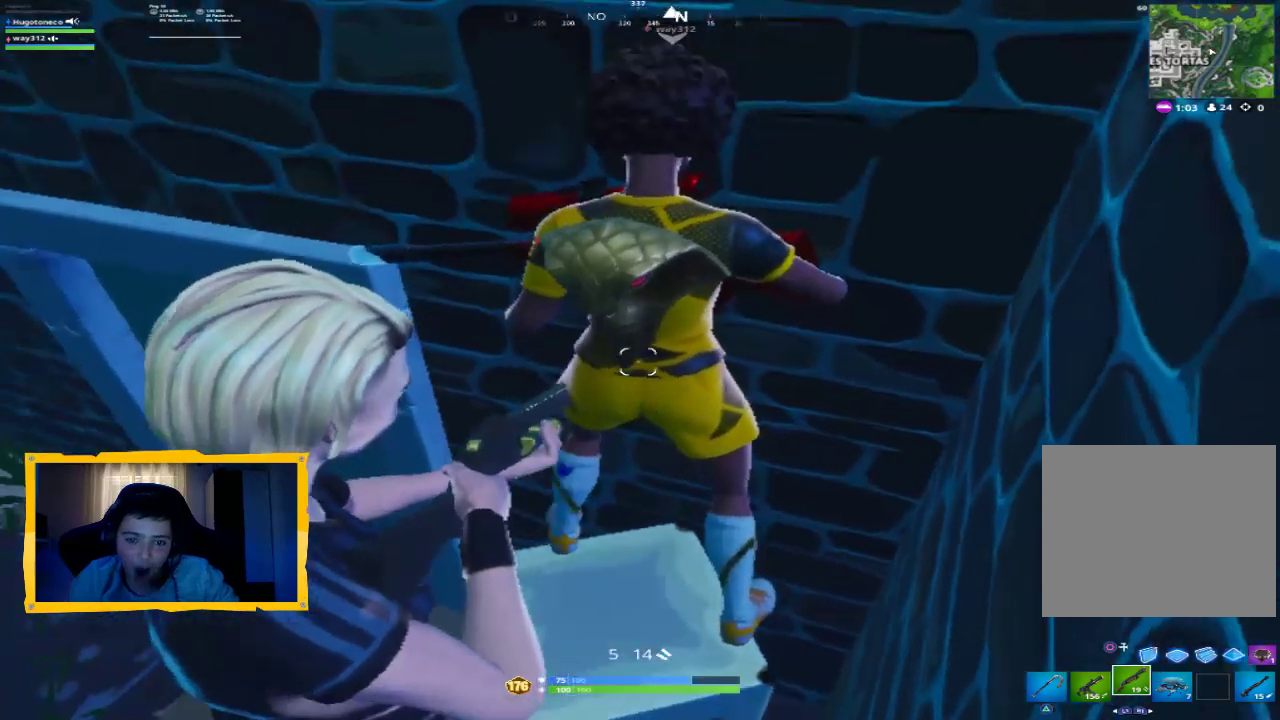
{"dt_ms": 500, "buttons": ["L2"], "left_stick": "center", "right_stick": "center", "events": [[33, "right_stick", "center"], [133, "right_stick", "down"], [167, "left_stick", "up"], [300, "right_stick", "center"], [367, "right_stick", "down"], [467, "left_stick", "center"], [500, "right_stick", "center"]]}